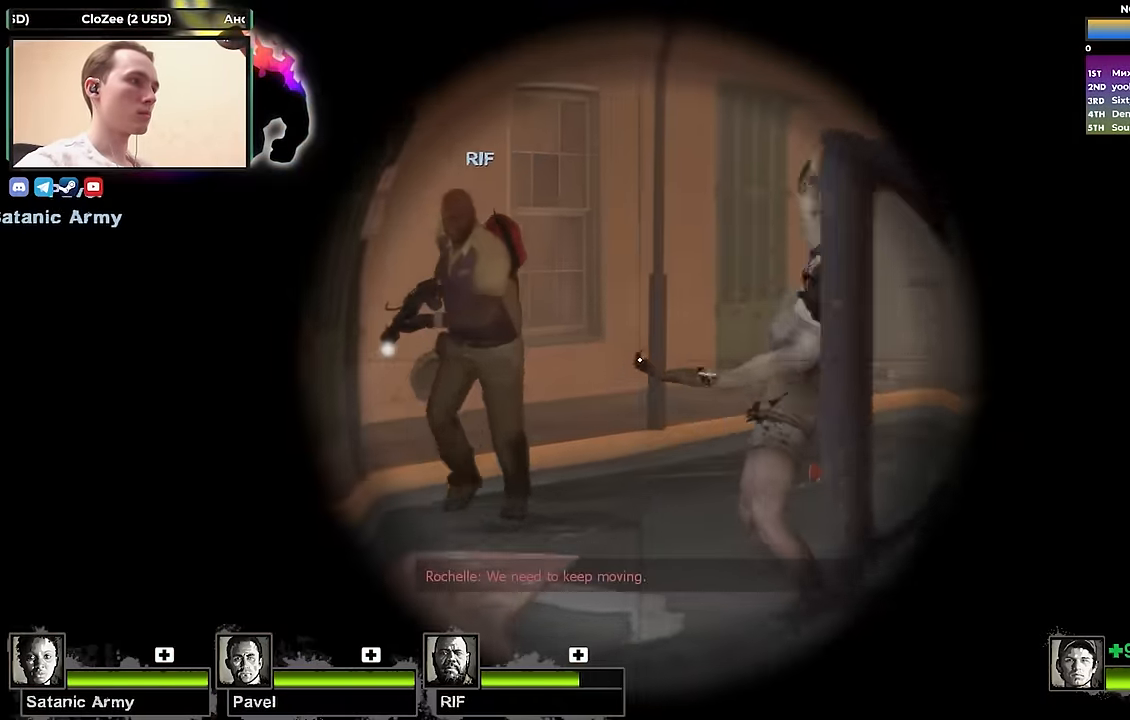
Gameplay with keyboard; each line is a JSON object with the keys held at the frame after it. "events" lists presses ("down") and releases ("up") of "1", "2", "3", "4", "a", "alt", "ctrl", "d", "e", "f", "q", "r", "s", "shift", "space", "tab" and "w" between this image and that frame as [ms after this image, input, new state], when the widget could be followed in between. No other keys are recorded. Mouse input is not recorded.
{"keys": ["w"], "events": [[183, "s", "up"], [283, "w", "down"], [334, "a", "up"]]}
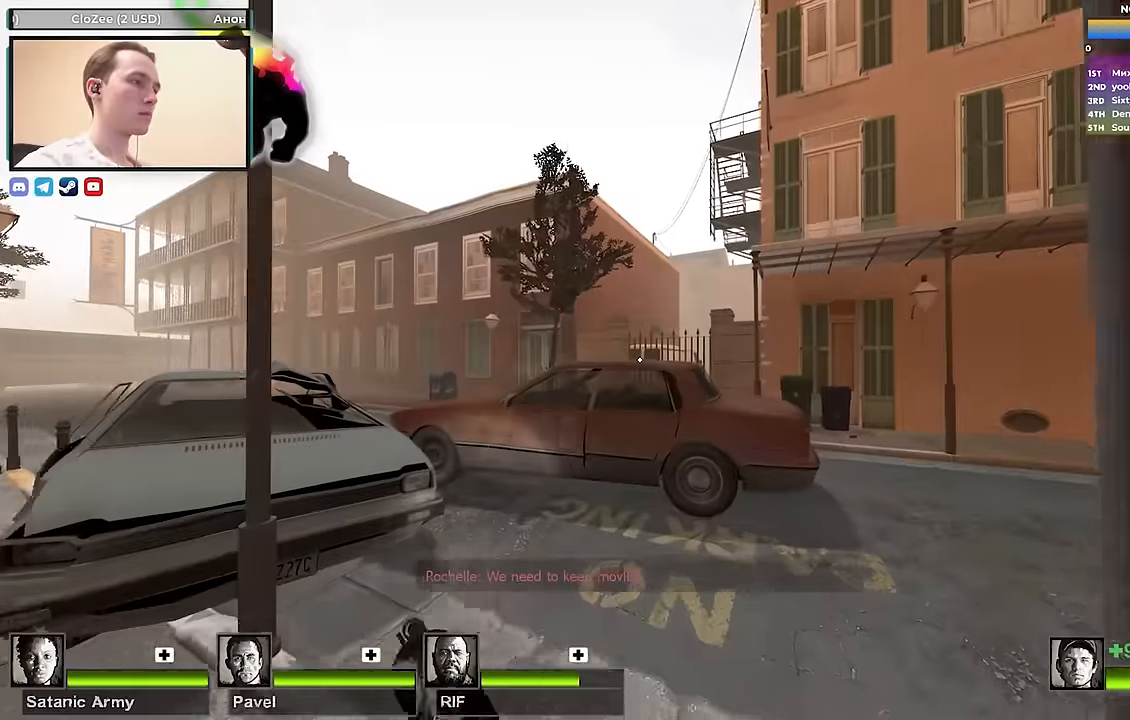
{"keys": ["a", "w"], "events": [[17, "a", "down"], [150, "w", "up"], [384, "w", "down"]]}
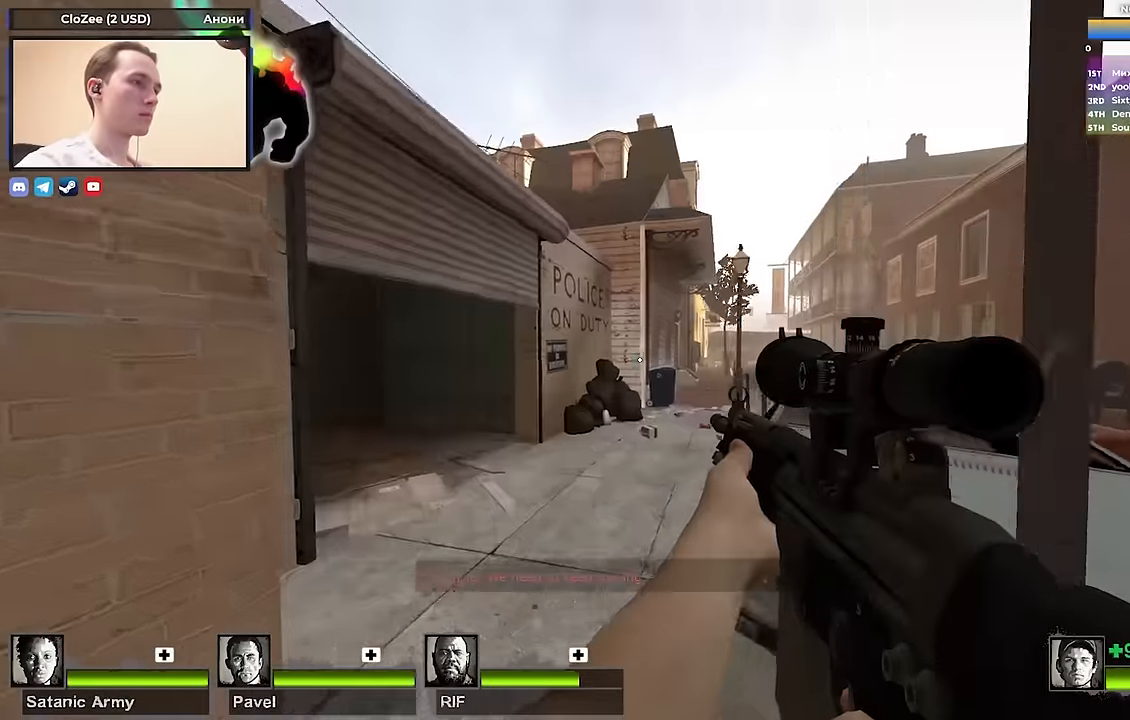
{"keys": ["d", "w"], "events": [[34, "a", "up"], [217, "d", "down"]]}
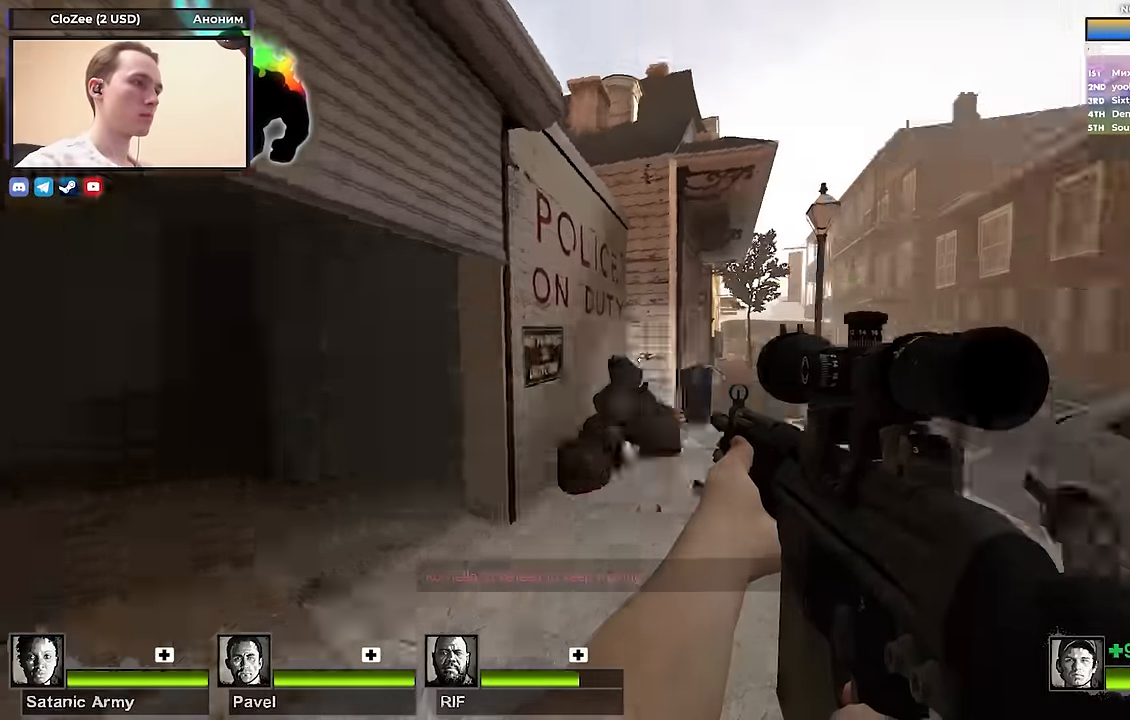
{"keys": ["w"], "events": [[50, "d", "up"]]}
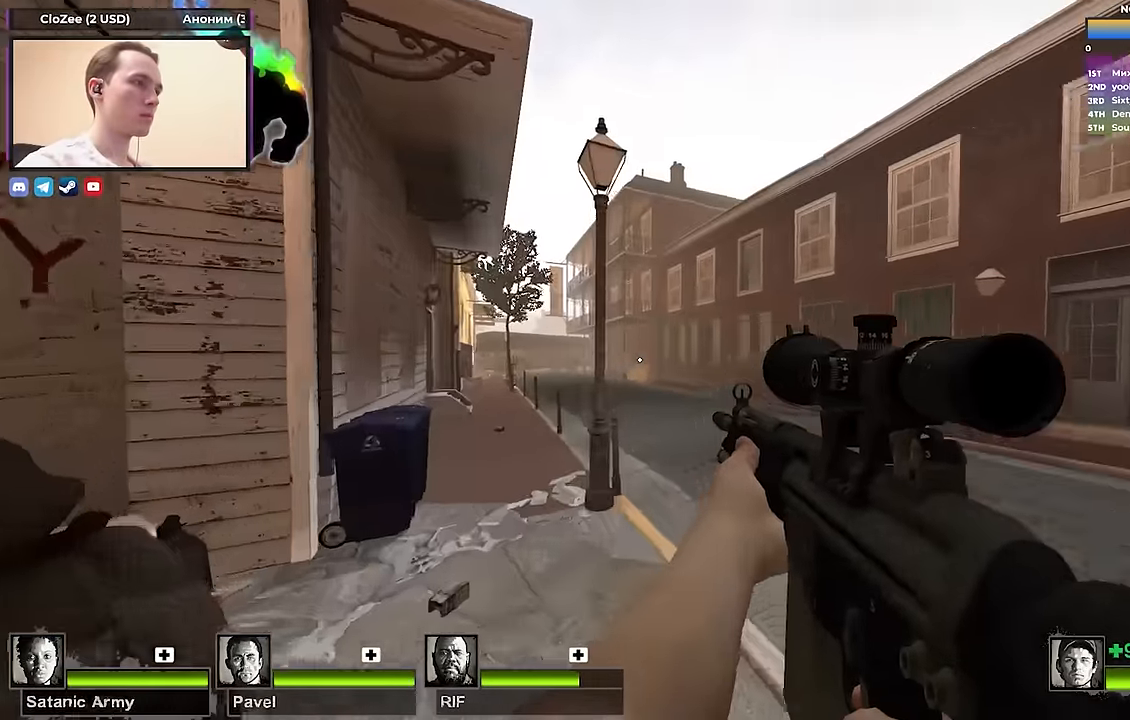
{"keys": ["a", "w"], "events": [[67, "d", "down"], [167, "d", "up"], [484, "a", "down"]]}
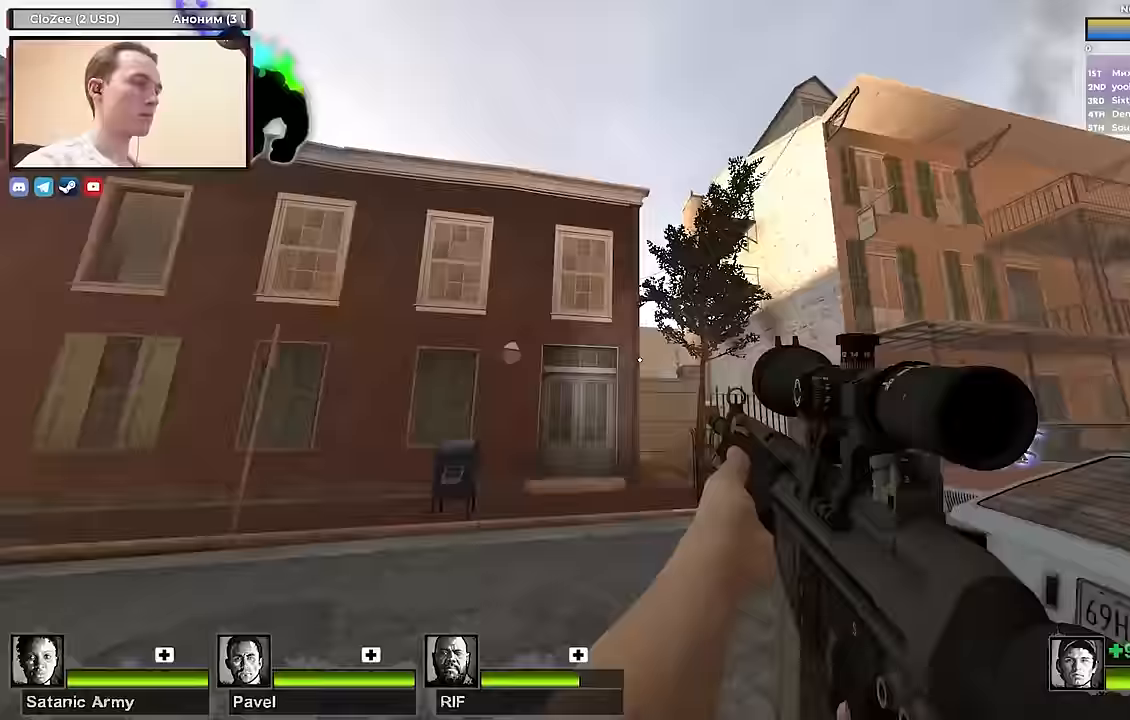
{"keys": ["a", "s"], "events": [[34, "w", "up"], [167, "s", "down"]]}
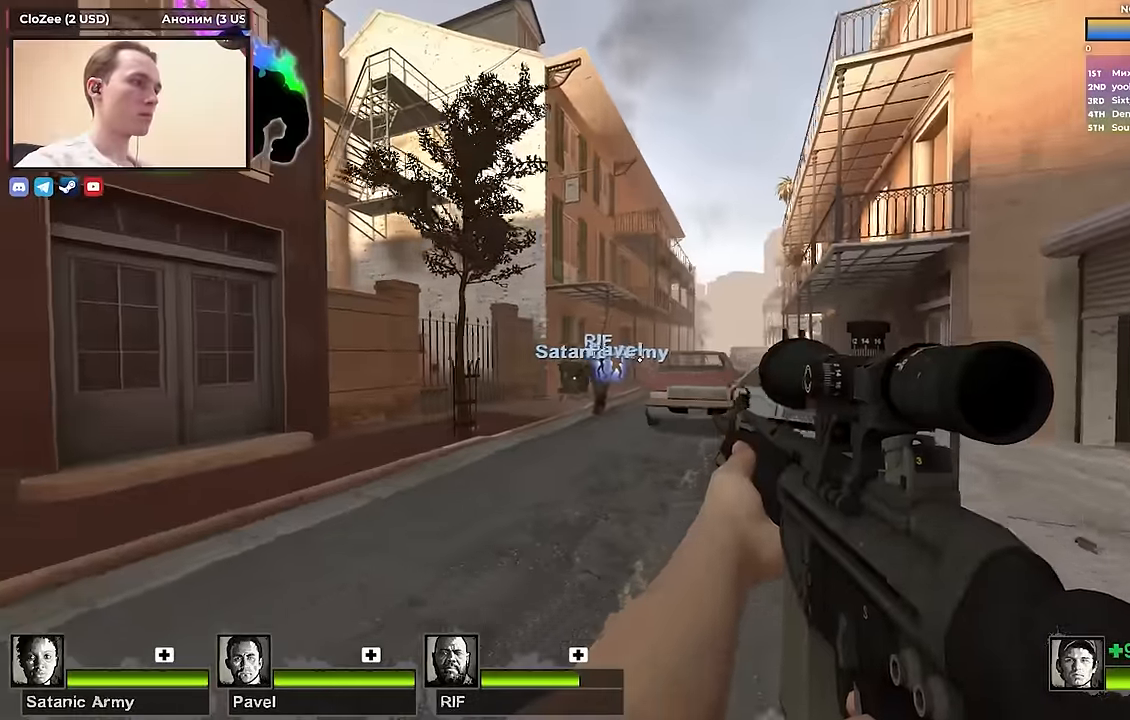
{"keys": ["s"], "events": [[284, "a", "up"]]}
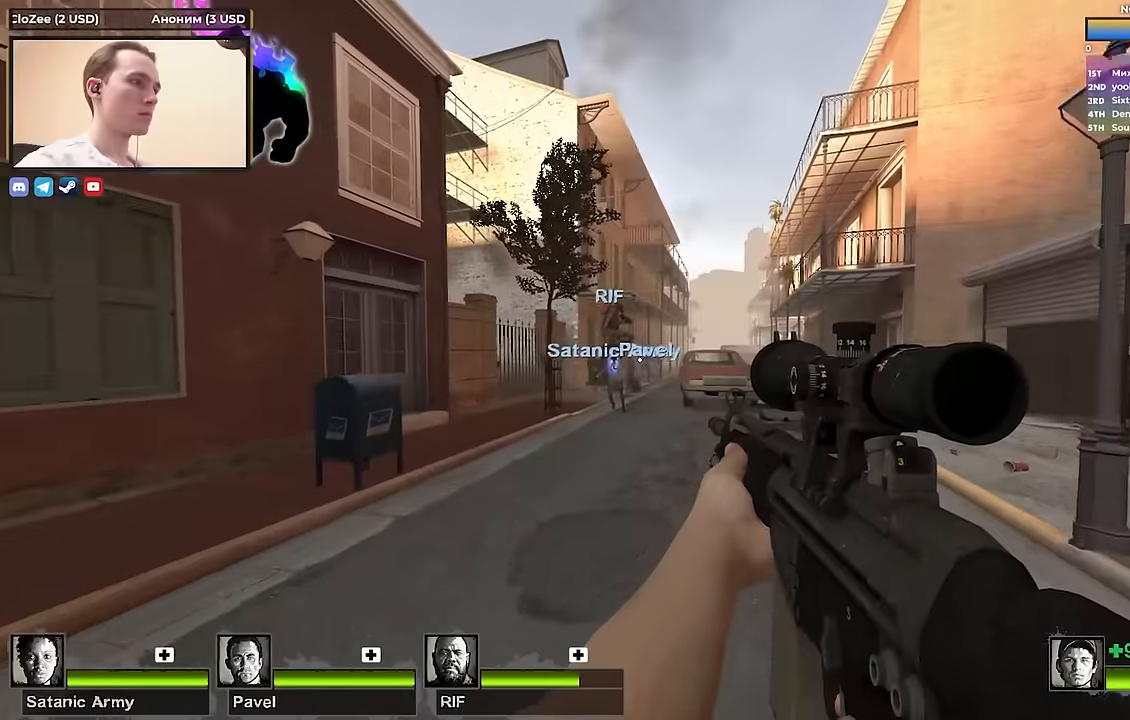
{"keys": ["a"], "events": [[150, "a", "down"], [200, "s", "up"]]}
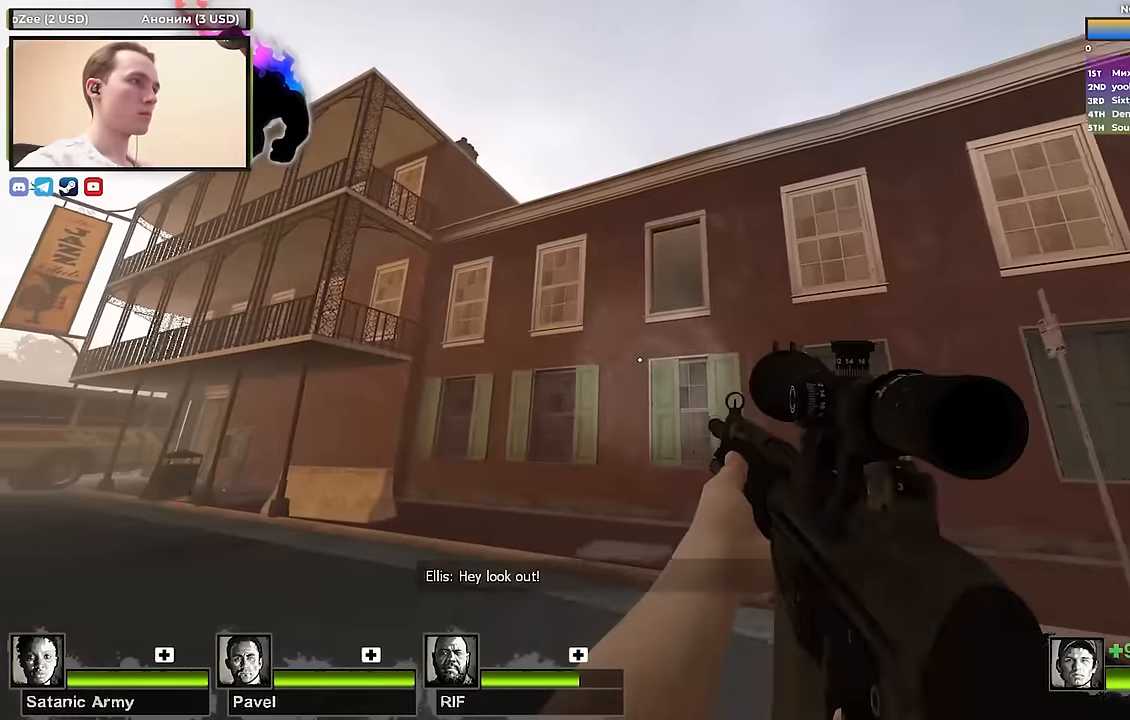
{"keys": ["a"], "events": [[33, "w", "down"], [217, "w", "up"]]}
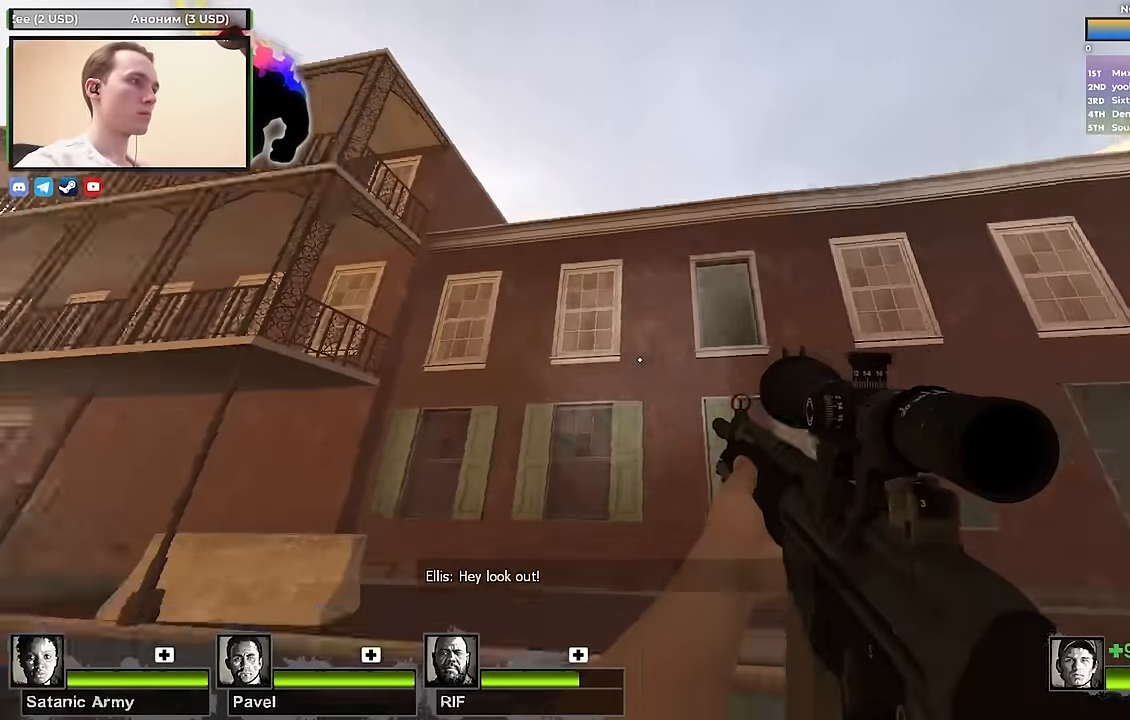
{"keys": ["a", "w"], "events": [[100, "w", "down"], [250, "a", "up"], [417, "a", "down"]]}
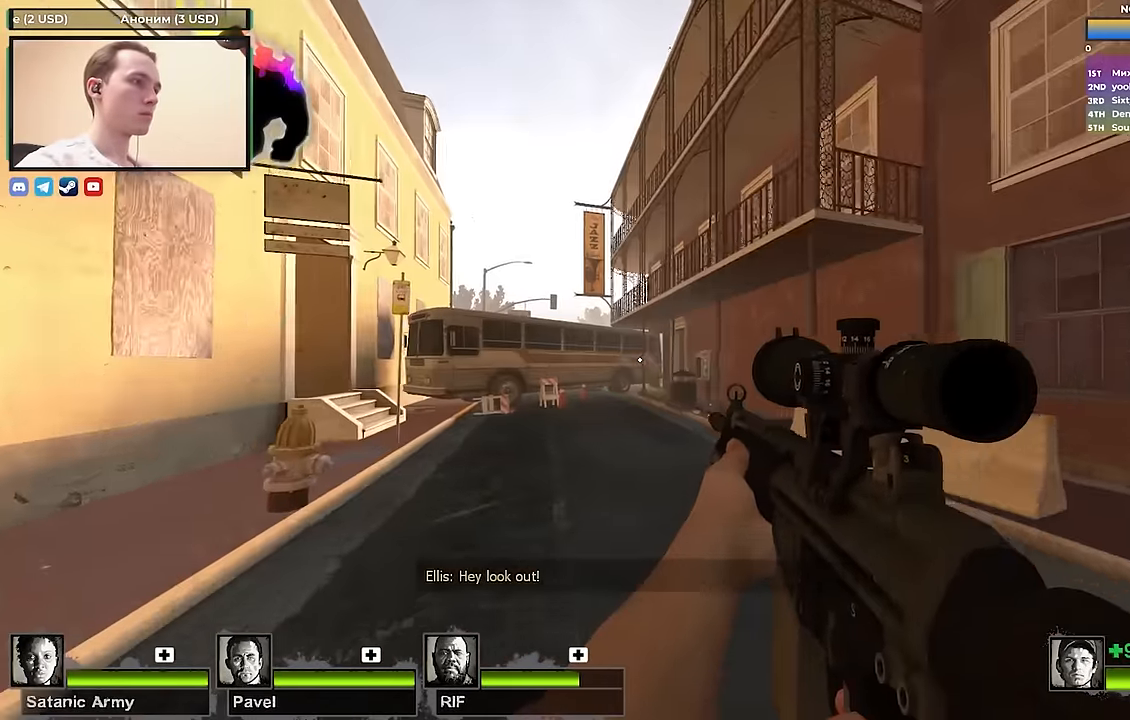
{"keys": ["d", "w"], "events": [[67, "a", "up"], [350, "d", "down"]]}
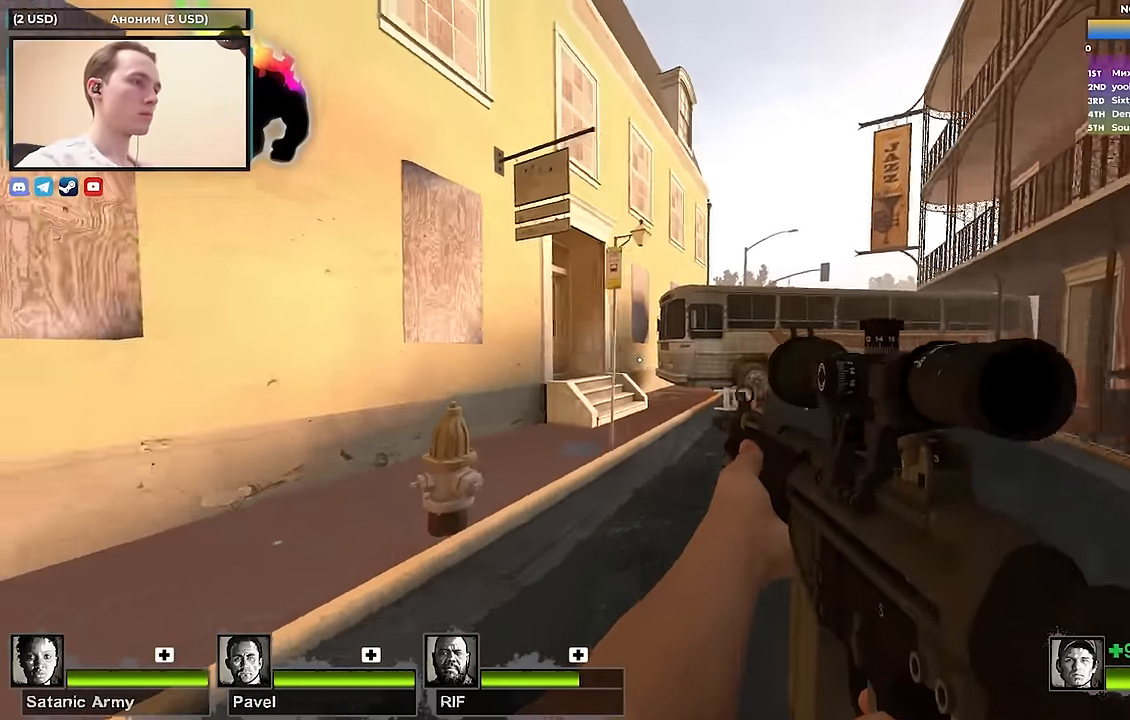
{"keys": ["d", "w"], "events": []}
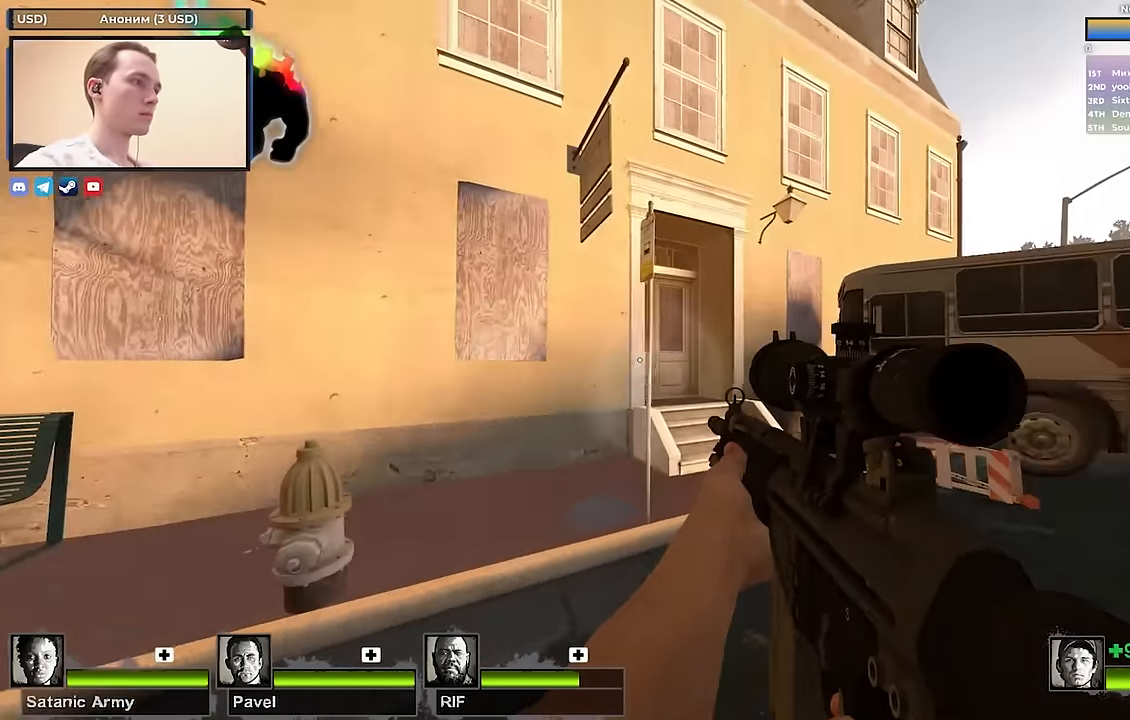
{"keys": ["s"], "events": [[100, "a", "down"], [150, "d", "up"], [150, "w", "up"], [283, "a", "up"], [283, "s", "down"]]}
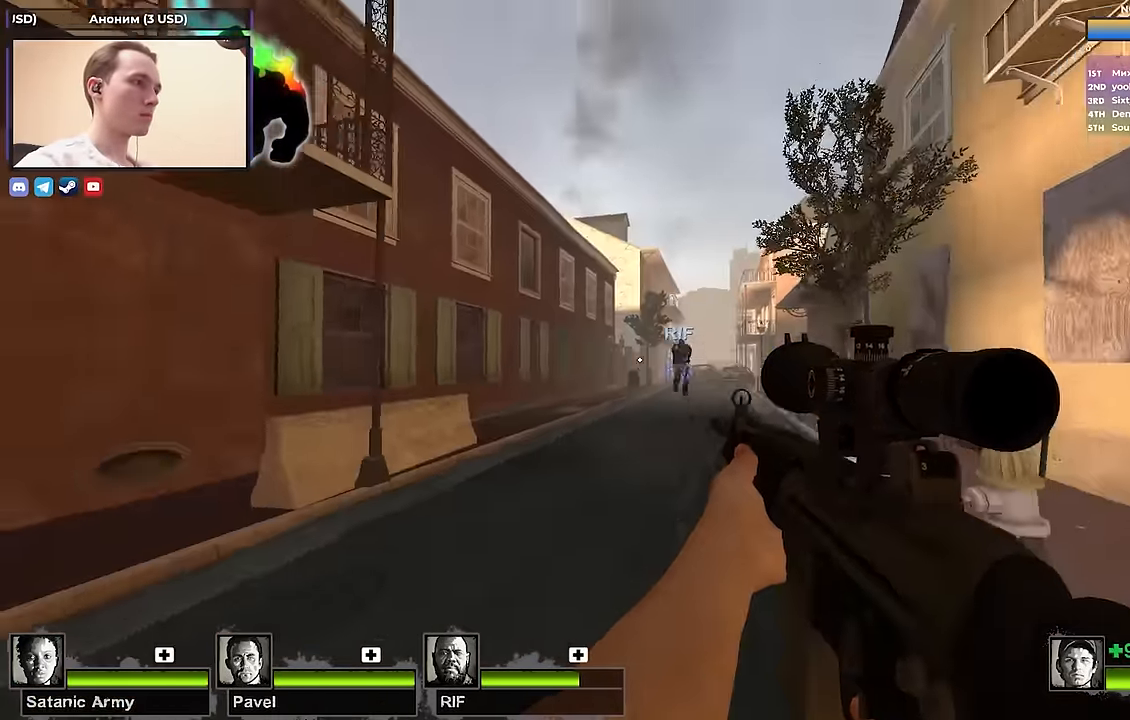
{"keys": ["shift"], "events": [[300, "shift", "down"], [333, "f", "down"], [433, "f", "up"], [433, "s", "up"]]}
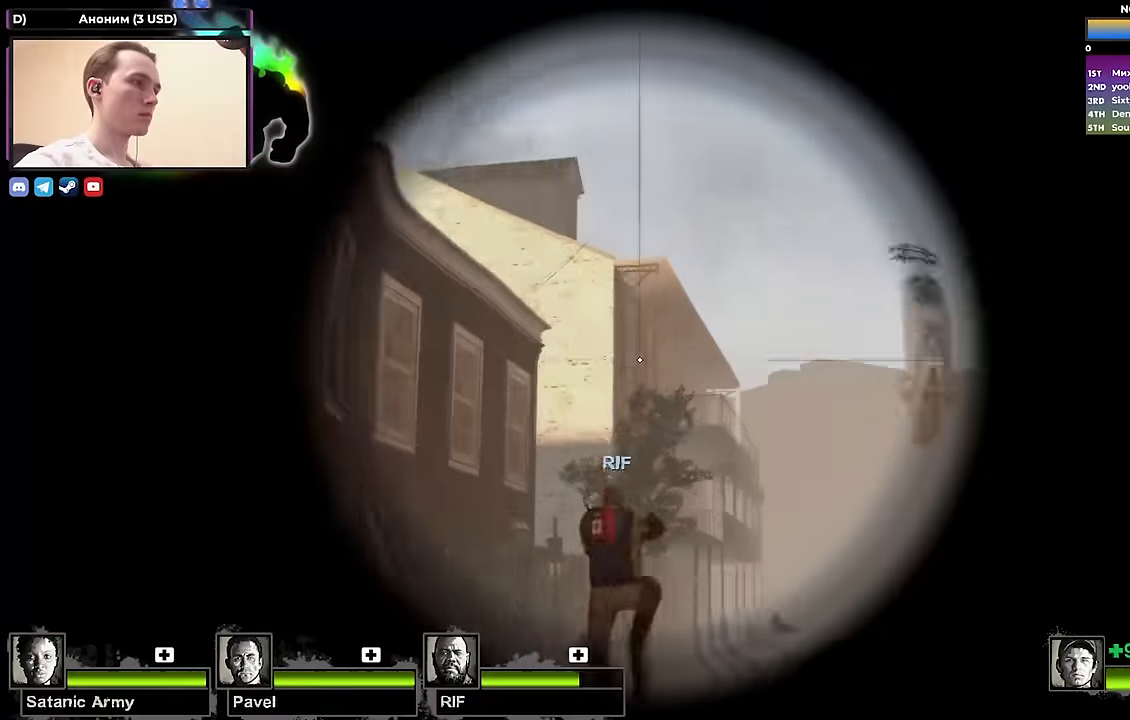
{"keys": ["s", "shift"], "events": [[450, "s", "down"]]}
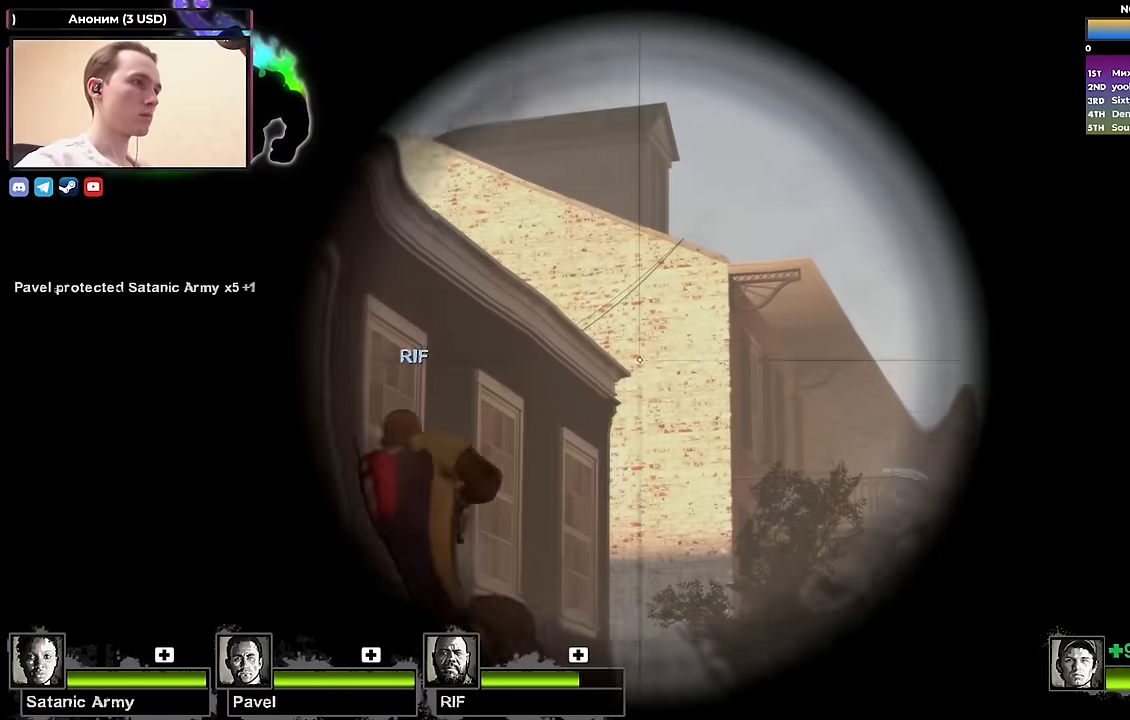
{"keys": ["shift"], "events": [[50, "d", "down"], [133, "d", "up"], [133, "s", "up"], [183, "f", "down"], [333, "f", "up"]]}
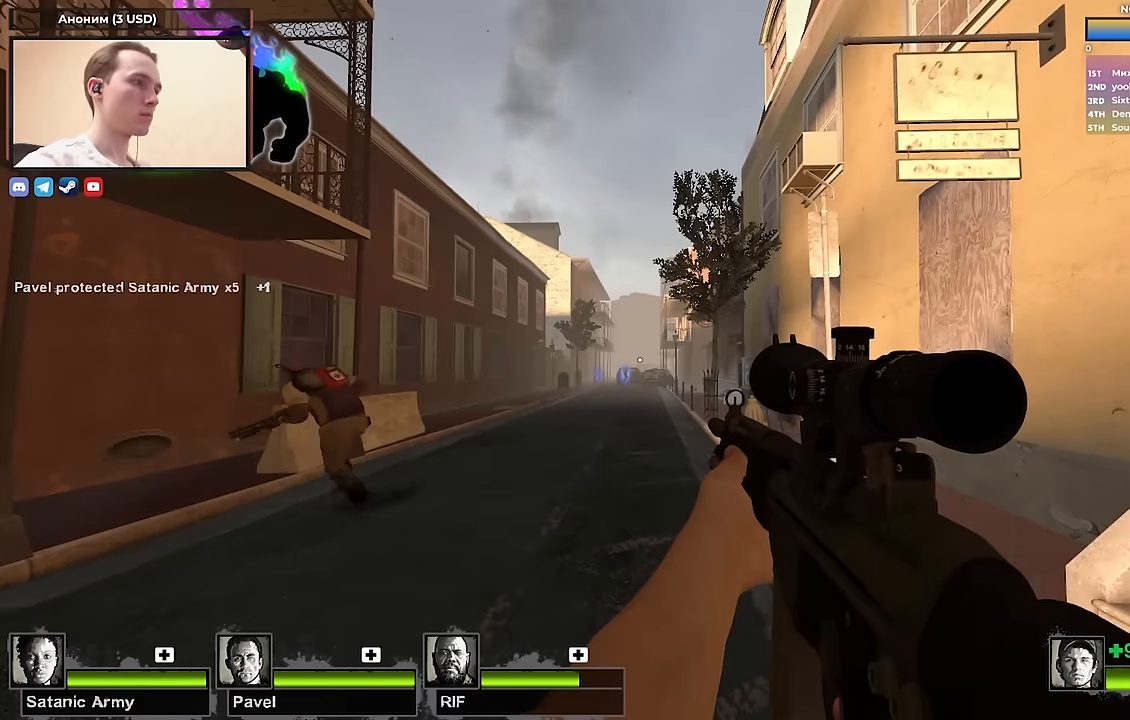
{"keys": ["d", "shift"], "events": [[383, "d", "down"], [383, "s", "down"], [433, "s", "up"]]}
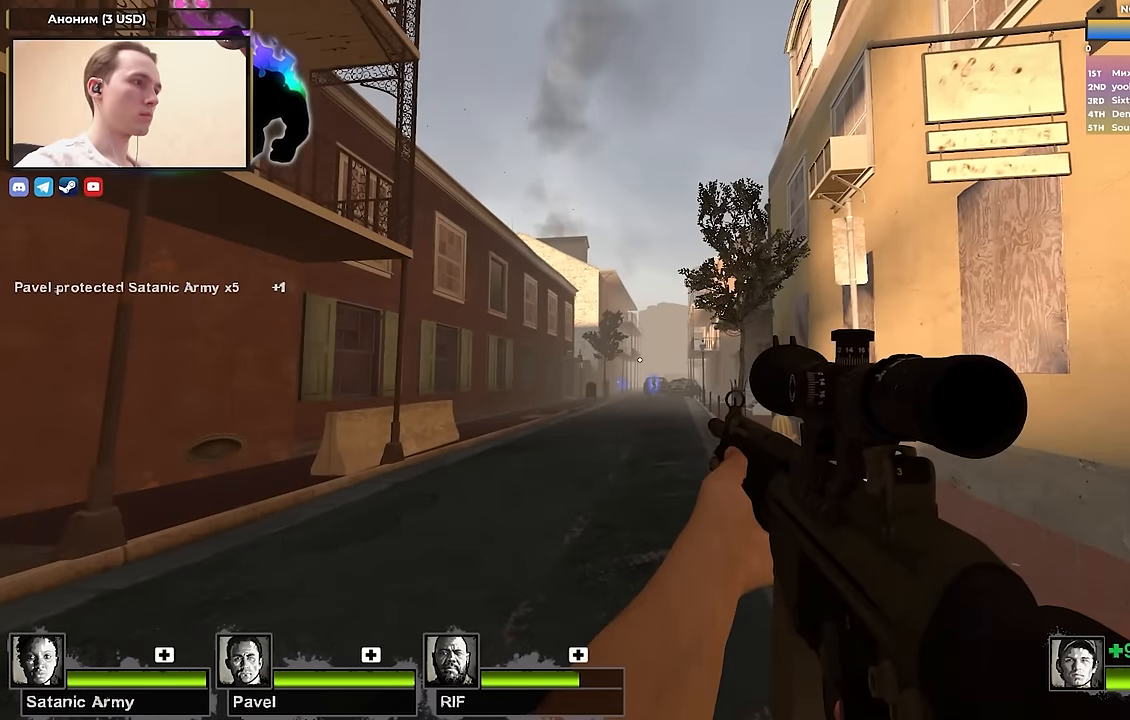
{"keys": ["shift"], "events": [[83, "d", "up"], [117, "f", "down"], [267, "f", "up"]]}
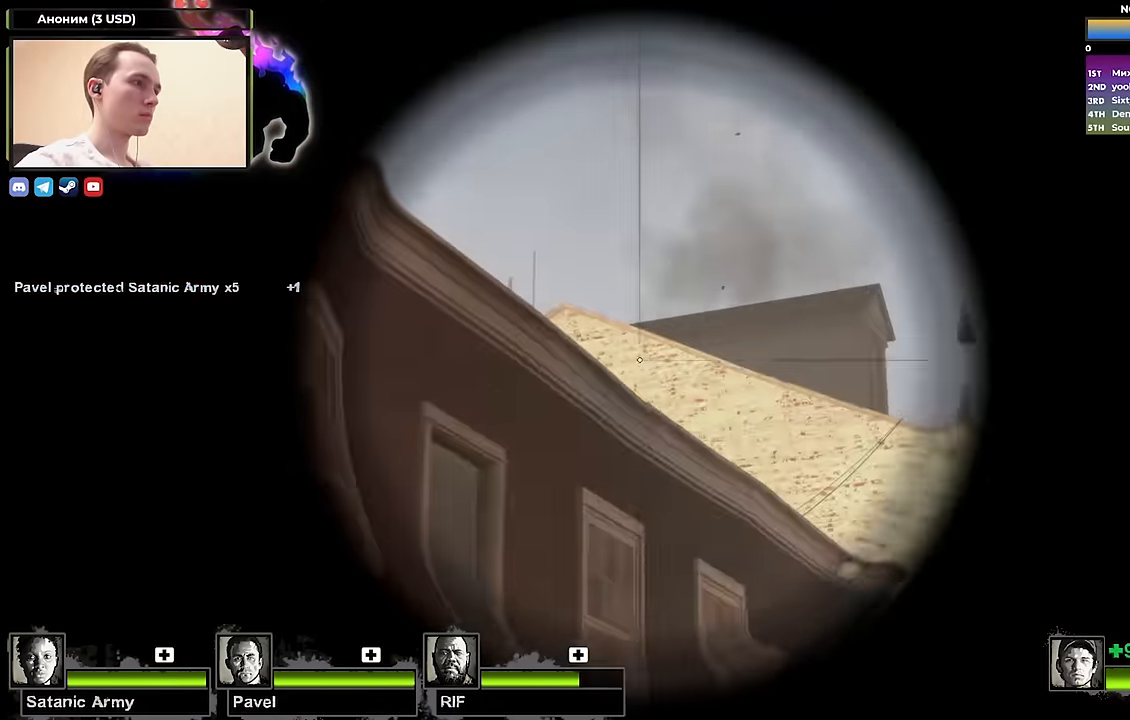
{"keys": ["d", "shift"], "events": [[133, "f", "down"], [233, "f", "up"], [467, "d", "down"]]}
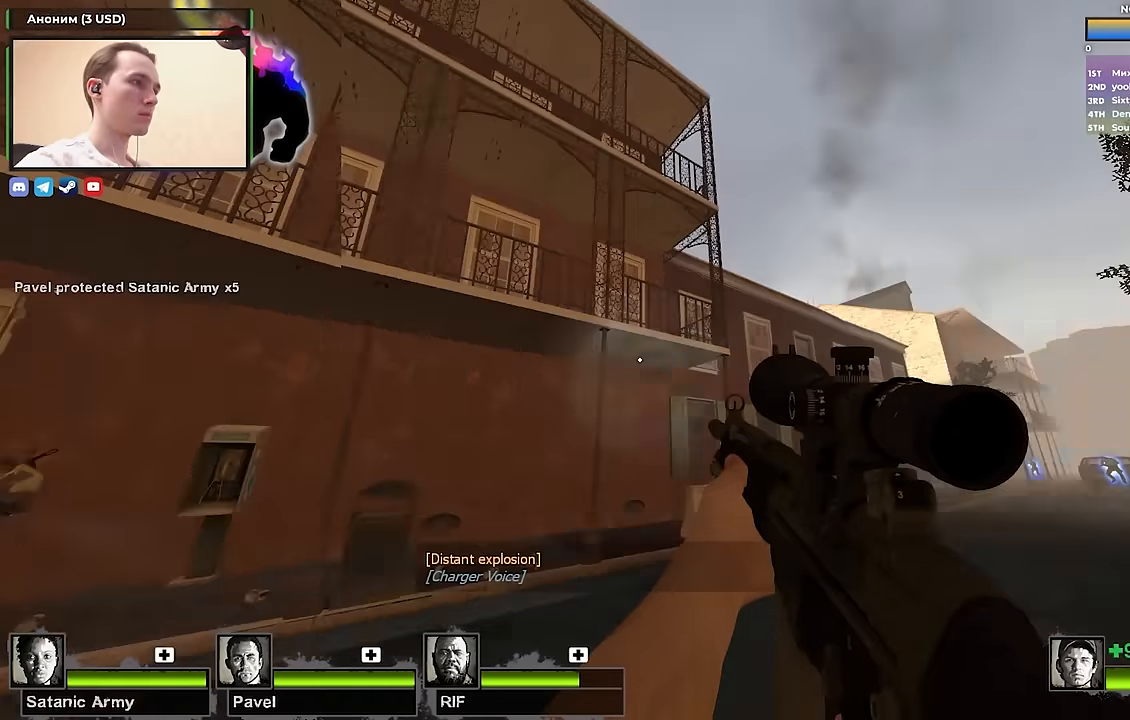
{"keys": ["shift"], "events": [[250, "d", "up"]]}
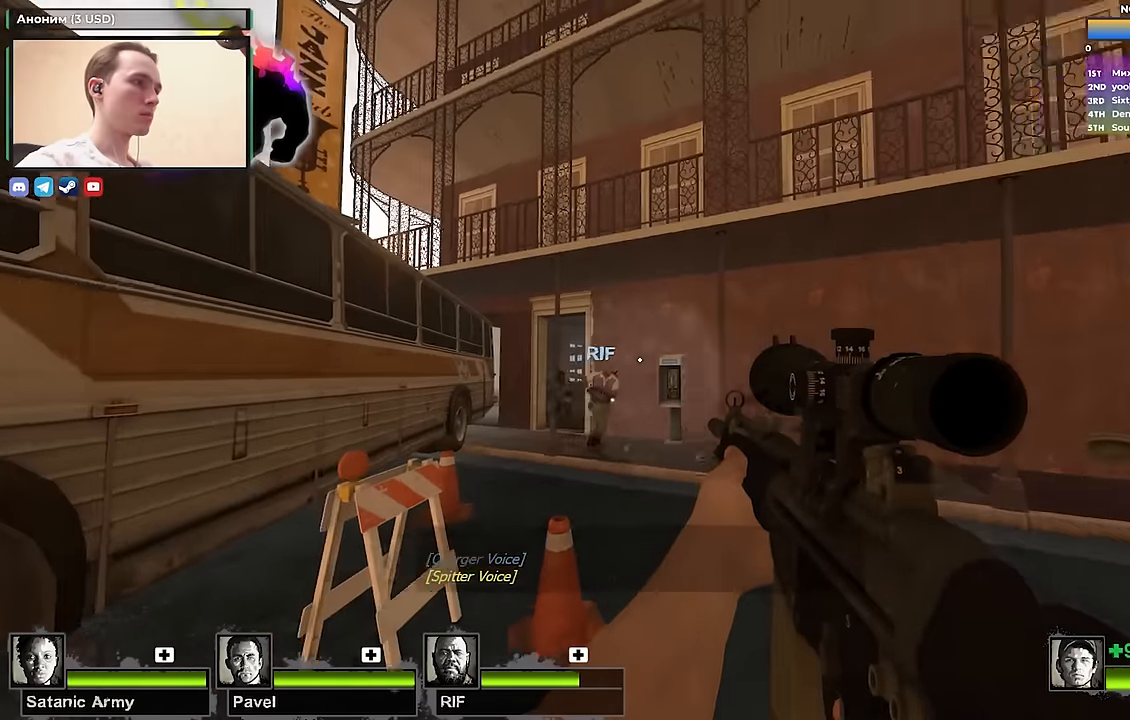
{"keys": ["shift"], "events": []}
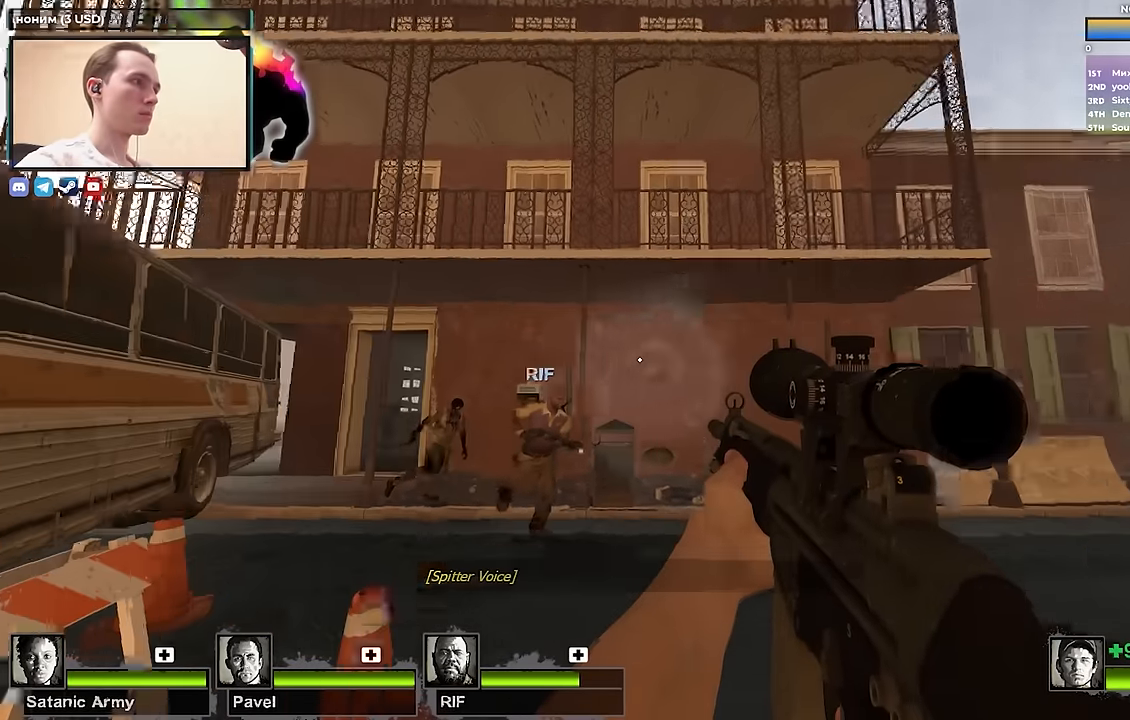
{"keys": [], "events": [[367, "shift", "up"]]}
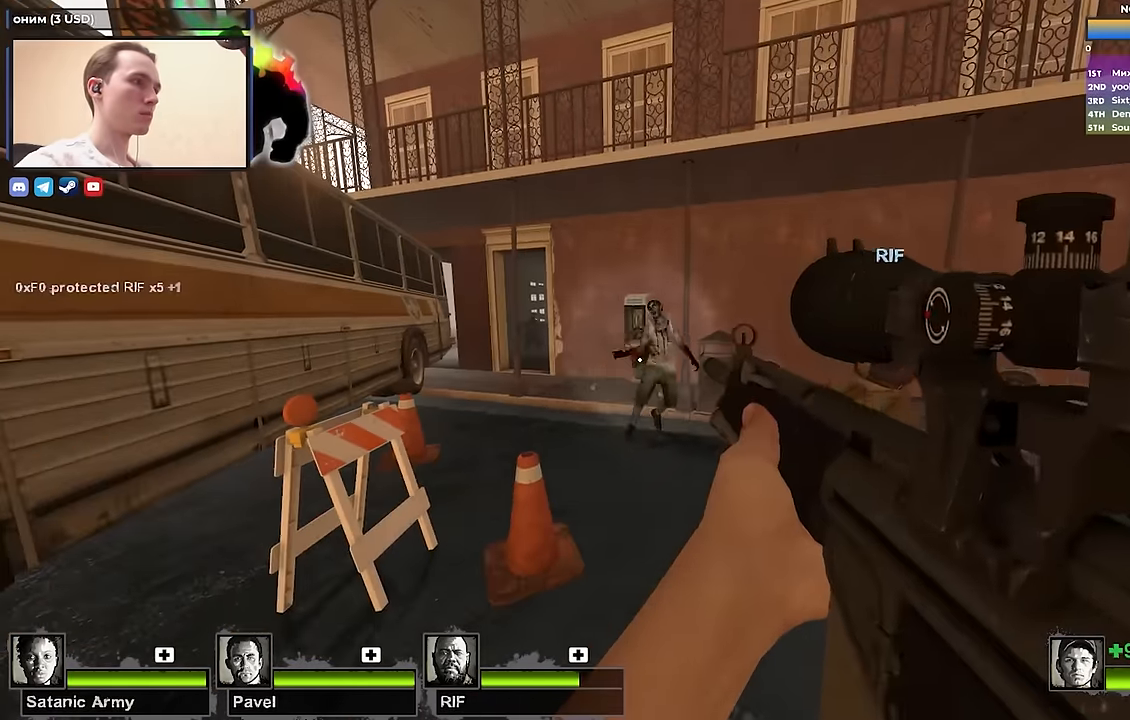
{"keys": ["shift"], "events": [[17, "d", "down"], [117, "d", "up"], [150, "shift", "down"]]}
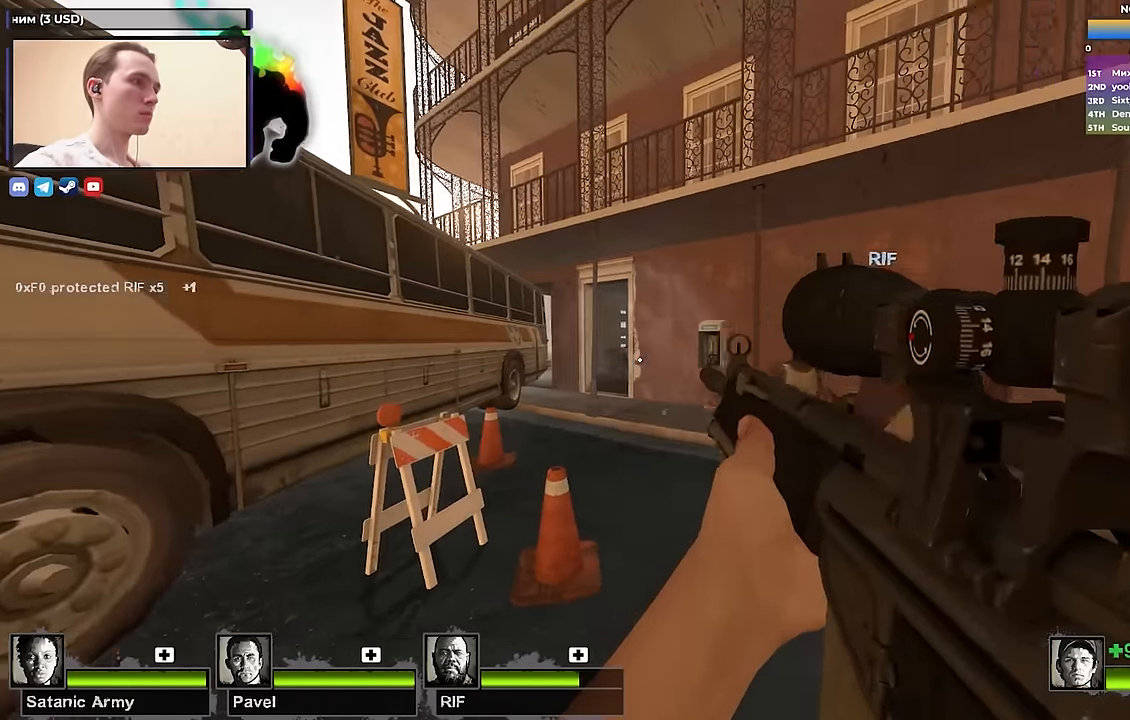
{"keys": ["d", "w"], "events": [[33, "shift", "up"], [267, "d", "down"], [300, "w", "down"]]}
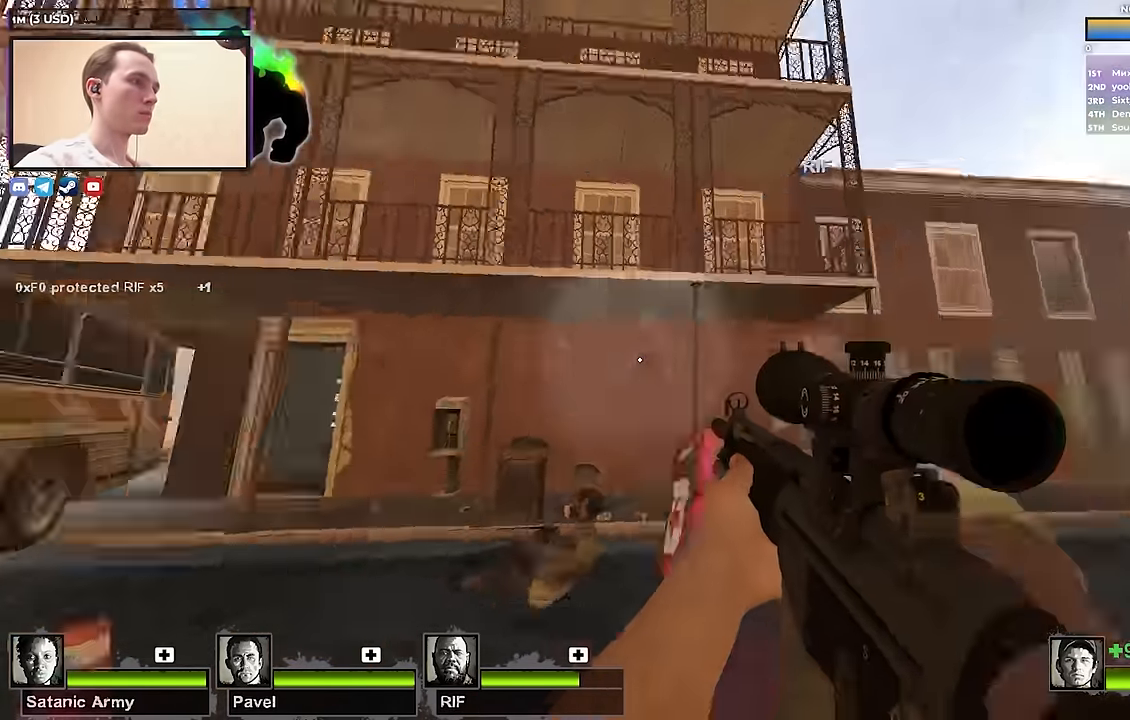
{"keys": ["shift"], "events": [[100, "w", "up"], [200, "a", "down"], [200, "d", "up"], [250, "shift", "down"], [300, "a", "up"]]}
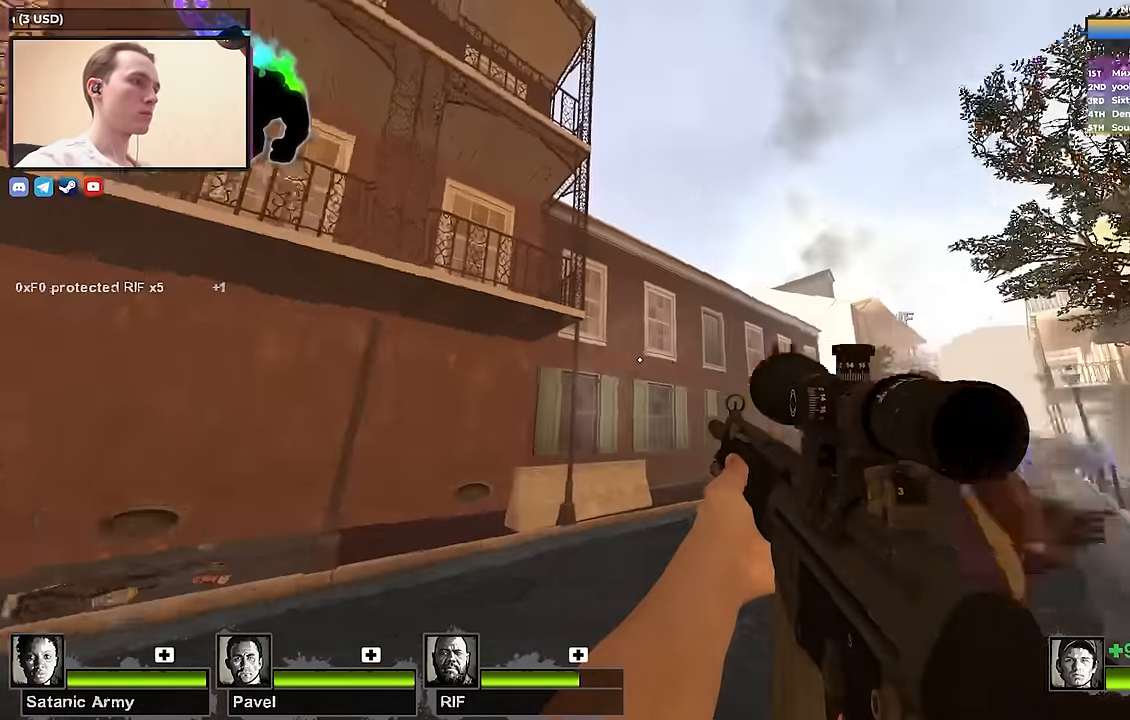
{"keys": ["shift"], "events": [[217, "w", "down"], [350, "d", "down"], [350, "w", "up"], [500, "d", "up"]]}
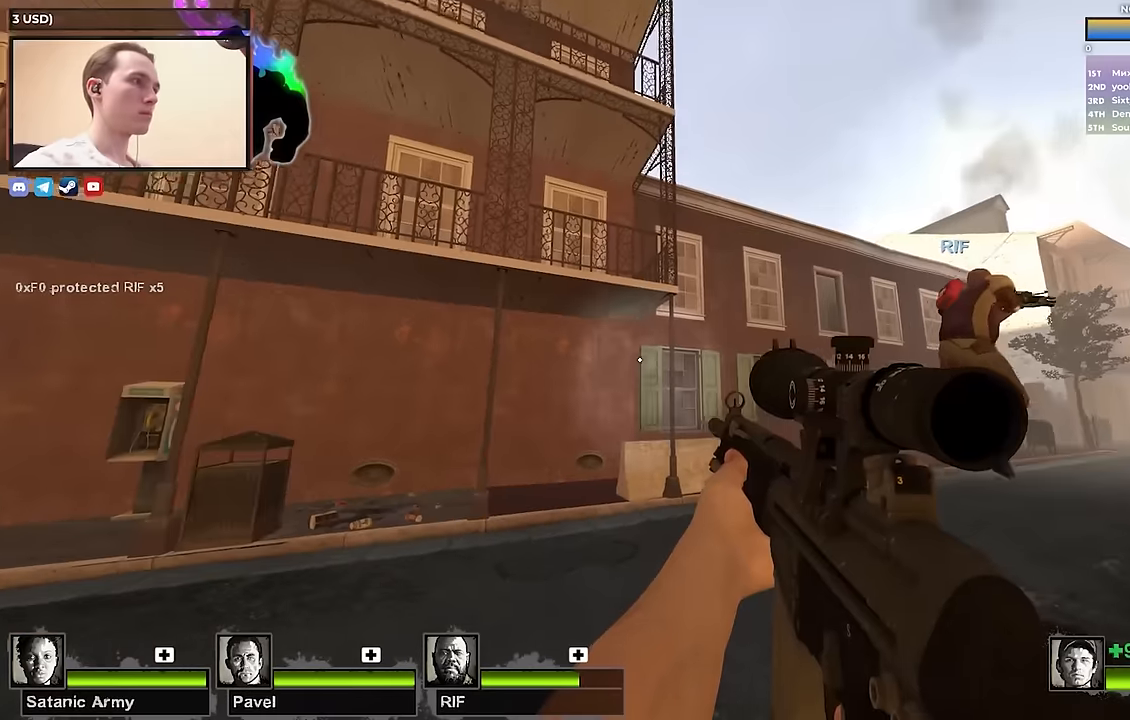
{"keys": ["shift"], "events": [[133, "a", "down"], [133, "w", "down"], [183, "w", "up"], [467, "a", "up"]]}
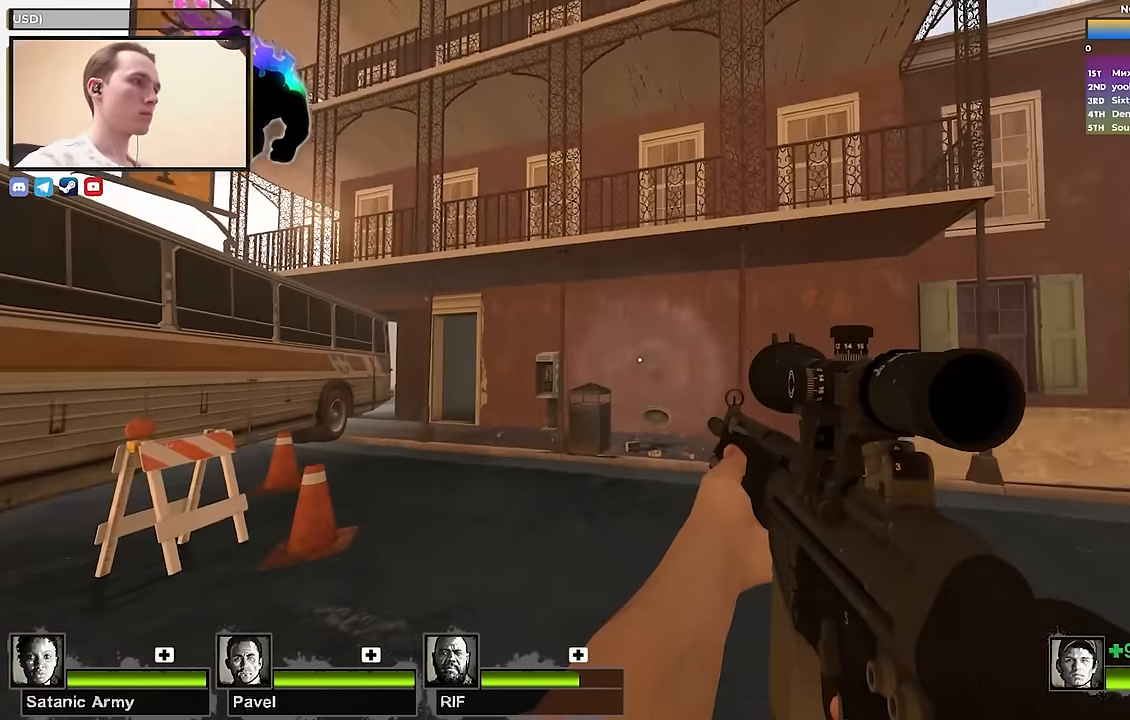
{"keys": ["shift"], "events": []}
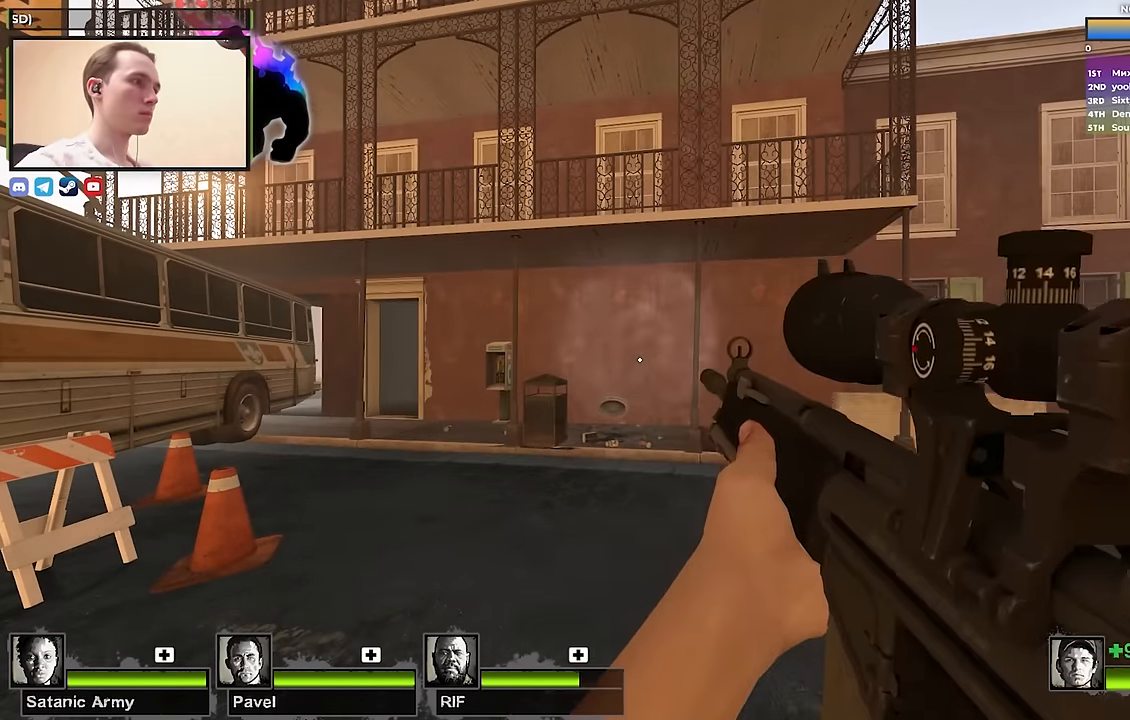
{"keys": ["a", "shift"], "events": [[450, "a", "down"]]}
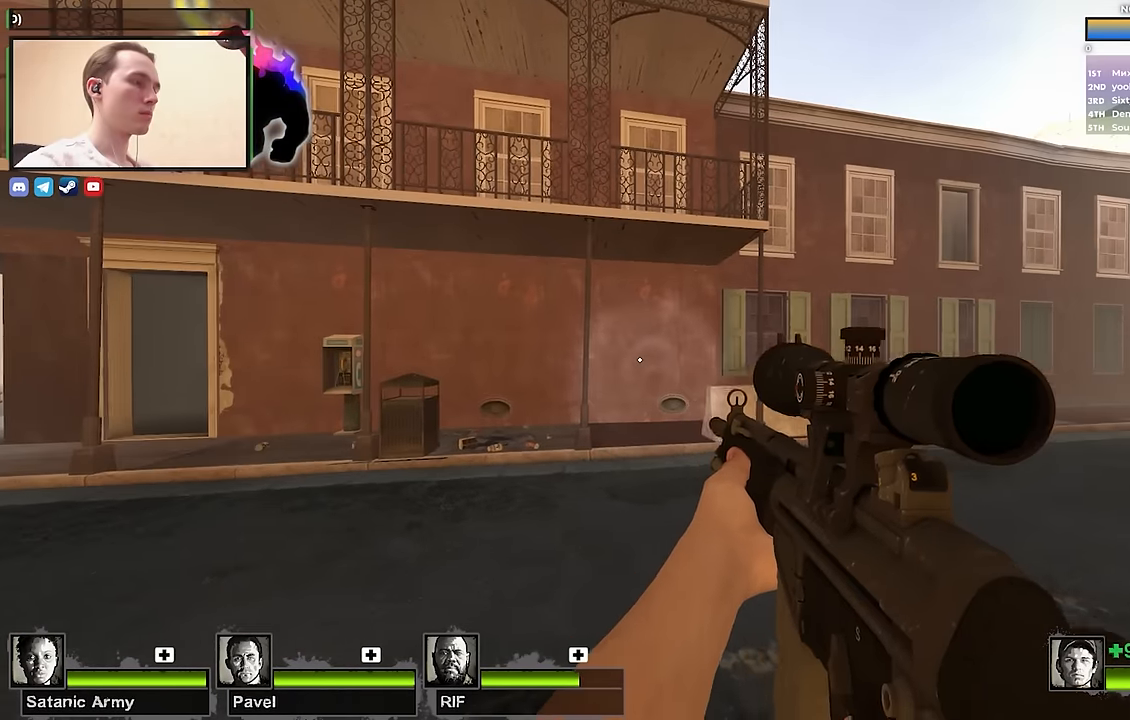
{"keys": ["shift"], "events": [[183, "a", "up"]]}